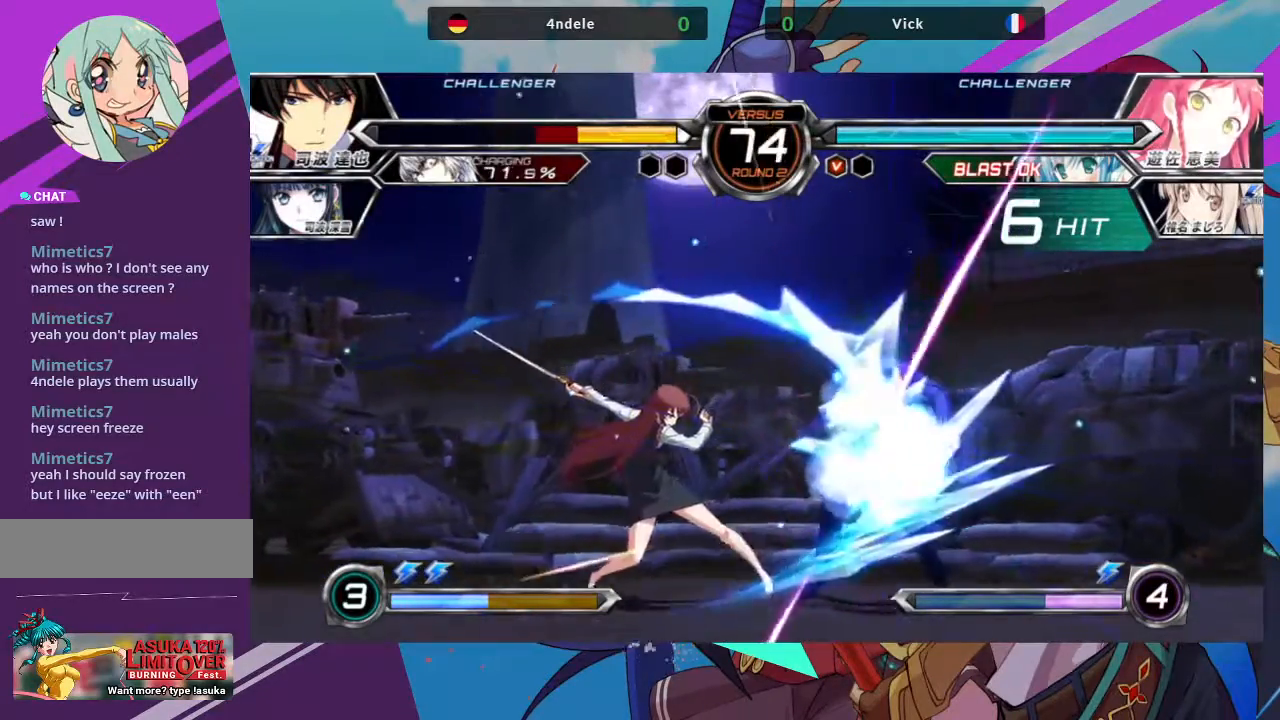
Gameplay with a controller (arcade stick); each line is a JSON object with the inputs held at the frame after it. "events" lists button and stick changes between this image and that frame as [ms after this image, input, new state], when the widget could be followed in between. Not read: L3 R3.
{"buttons": [], "left_stick": "center", "events": [[83, "SQUARE", "down"], [83, "TRIANGLE", "down"], [83, "left_stick", "right"], [133, "SQUARE", "up"], [133, "TRIANGLE", "up"], [267, "left_stick", "center"]]}
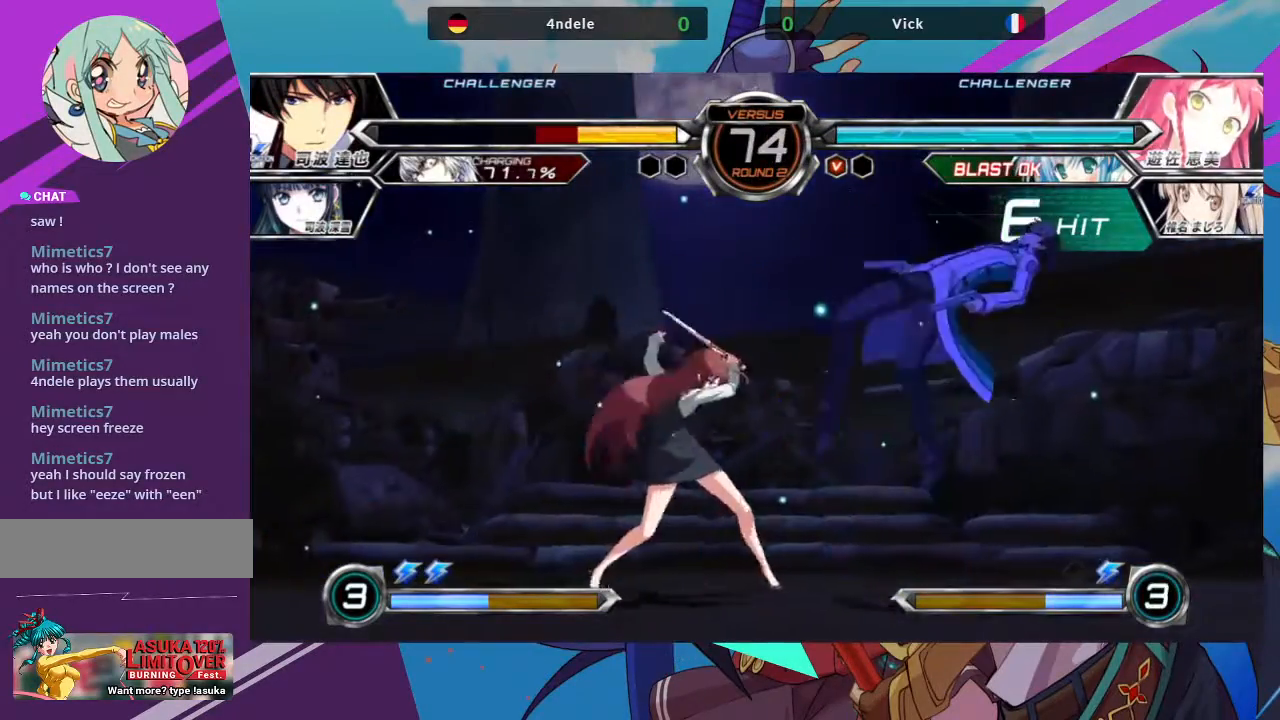
{"buttons": [], "left_stick": "center", "events": []}
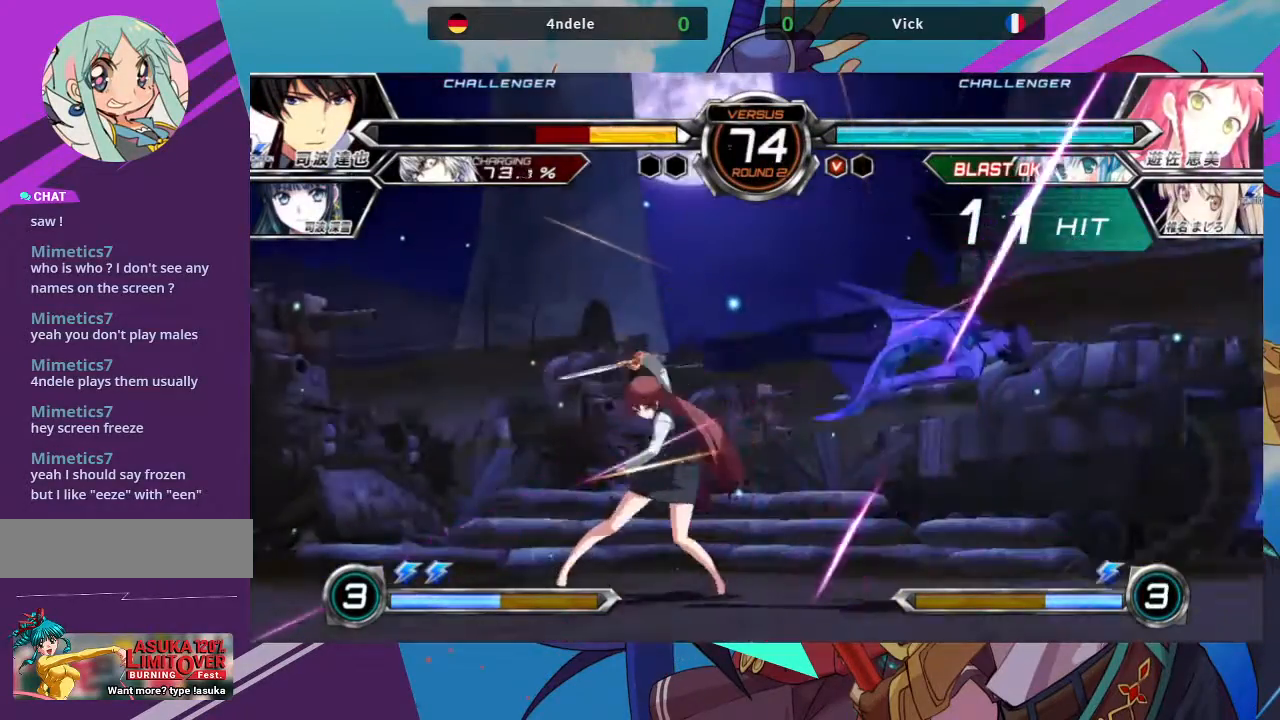
{"buttons": [], "left_stick": "right", "events": [[267, "left_stick", "right"], [383, "left_stick", "center"], [450, "left_stick", "right"]]}
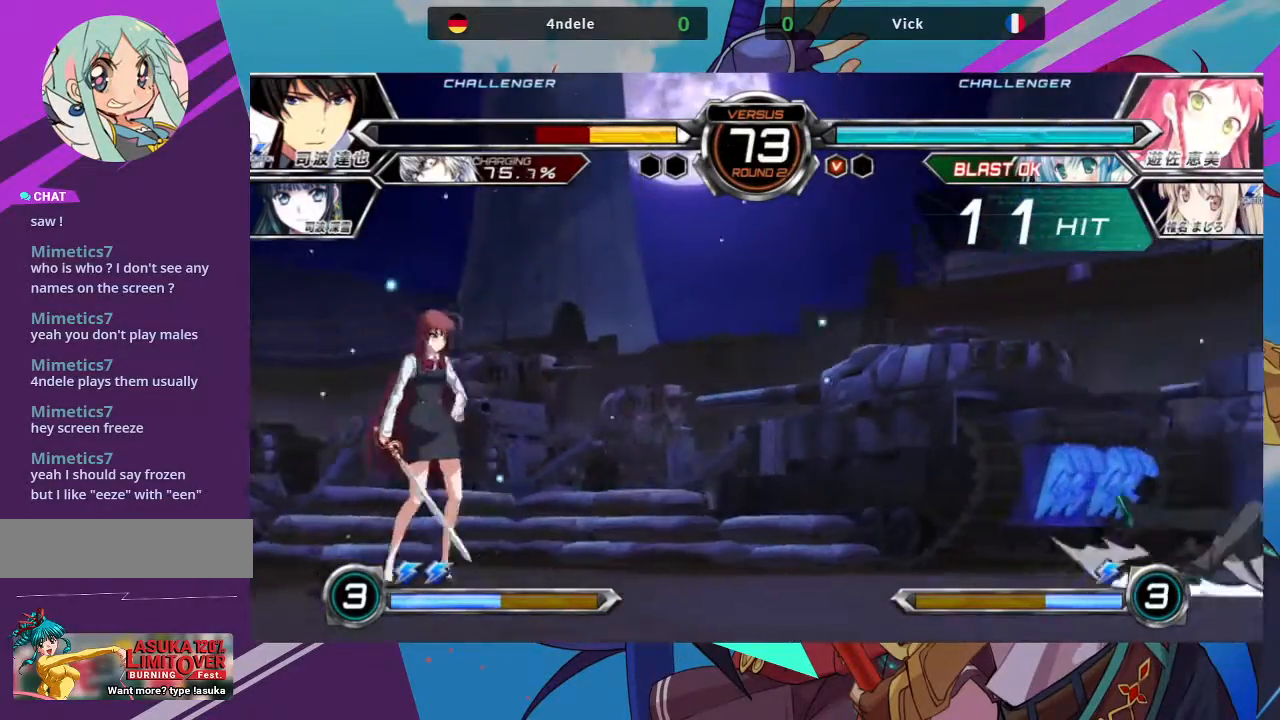
{"buttons": [], "left_stick": "center", "events": [[167, "left_stick", "up-right"], [317, "left_stick", "center"], [417, "CROSS", "down"], [500, "CROSS", "up"]]}
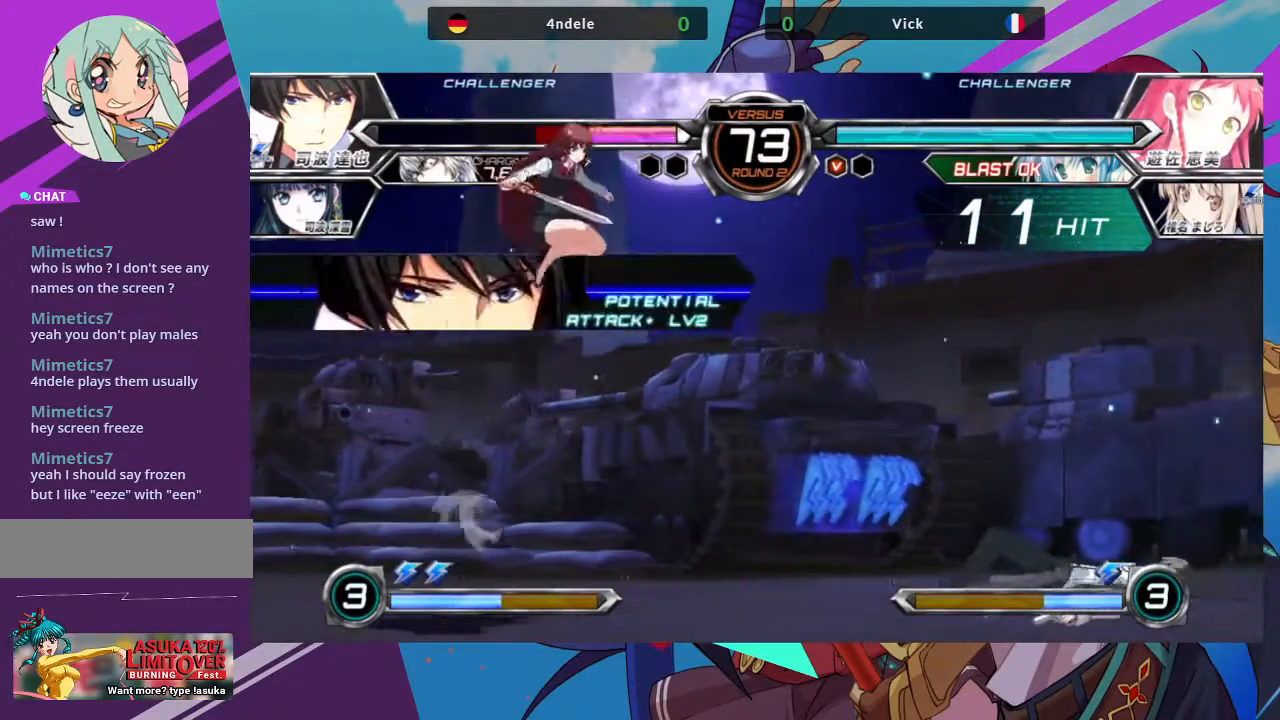
{"buttons": [], "left_stick": "down-left", "events": [[117, "CROSS", "down"], [217, "CROSS", "up"], [350, "left_stick", "down-left"]]}
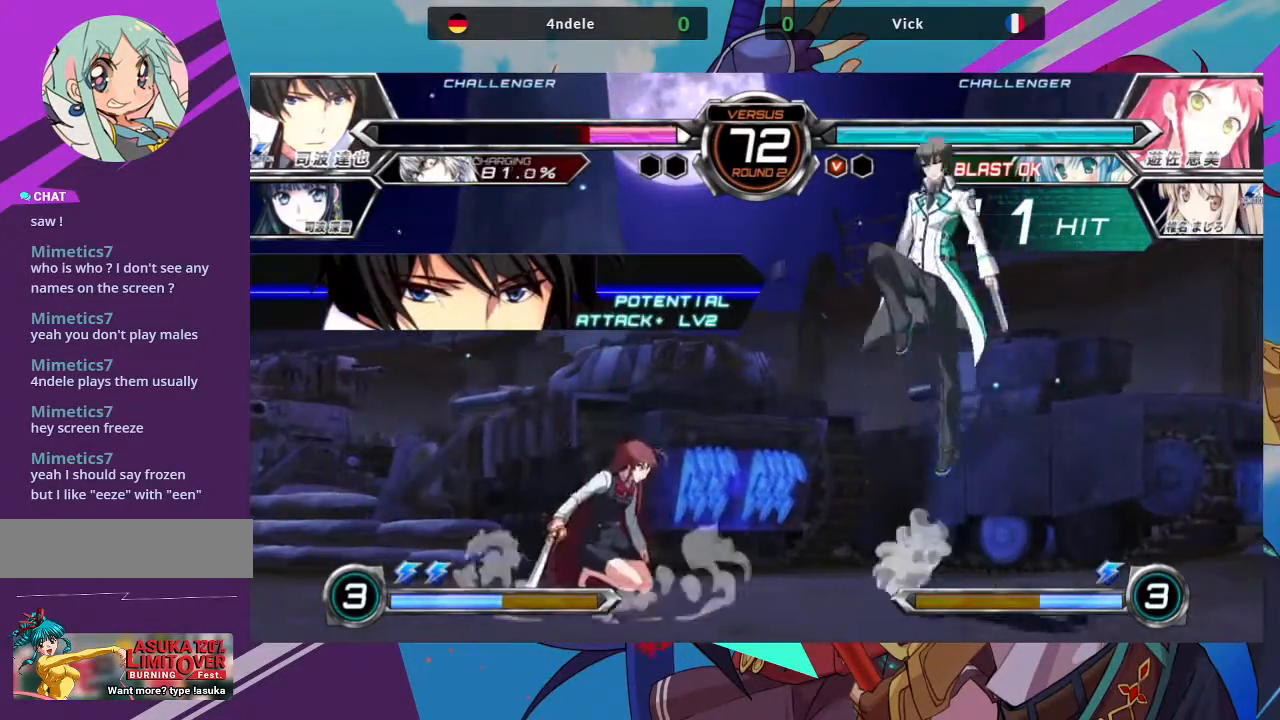
{"buttons": [], "left_stick": "up-left", "events": [[367, "left_stick", "up-left"]]}
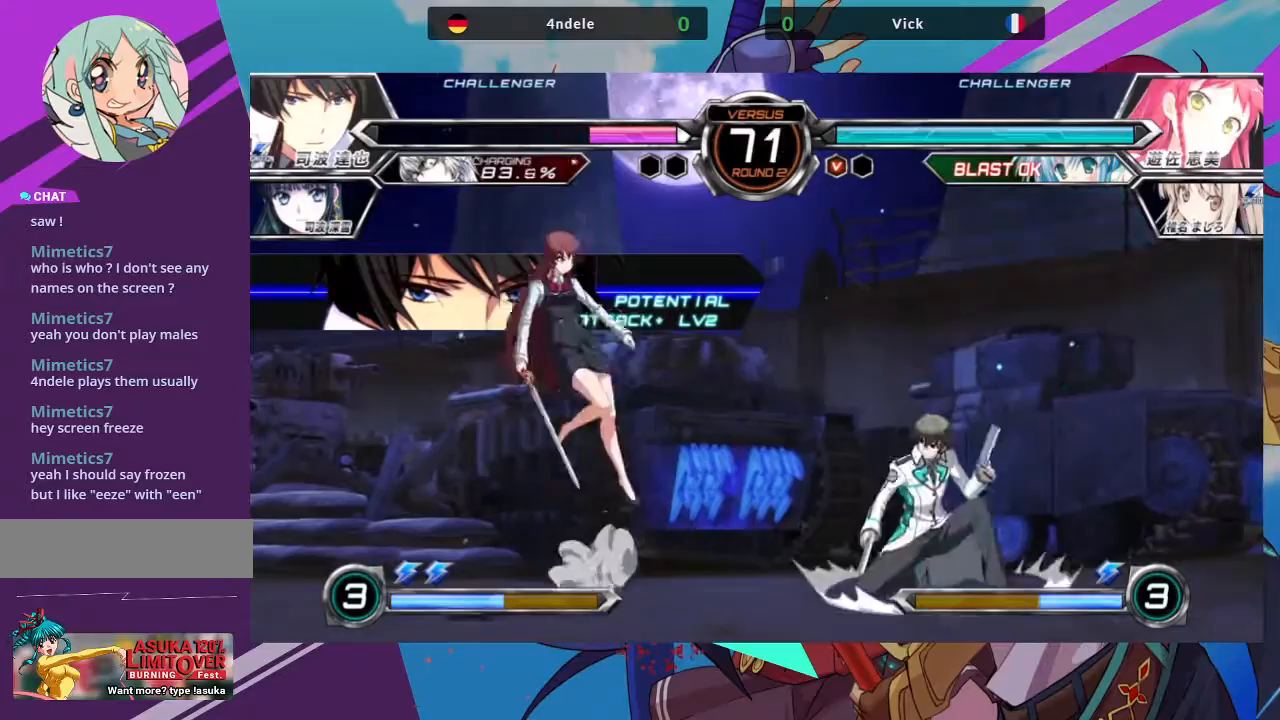
{"buttons": [], "left_stick": "center", "events": [[133, "left_stick", "right"], [200, "left_stick", "center"], [267, "left_stick", "right"], [383, "left_stick", "center"]]}
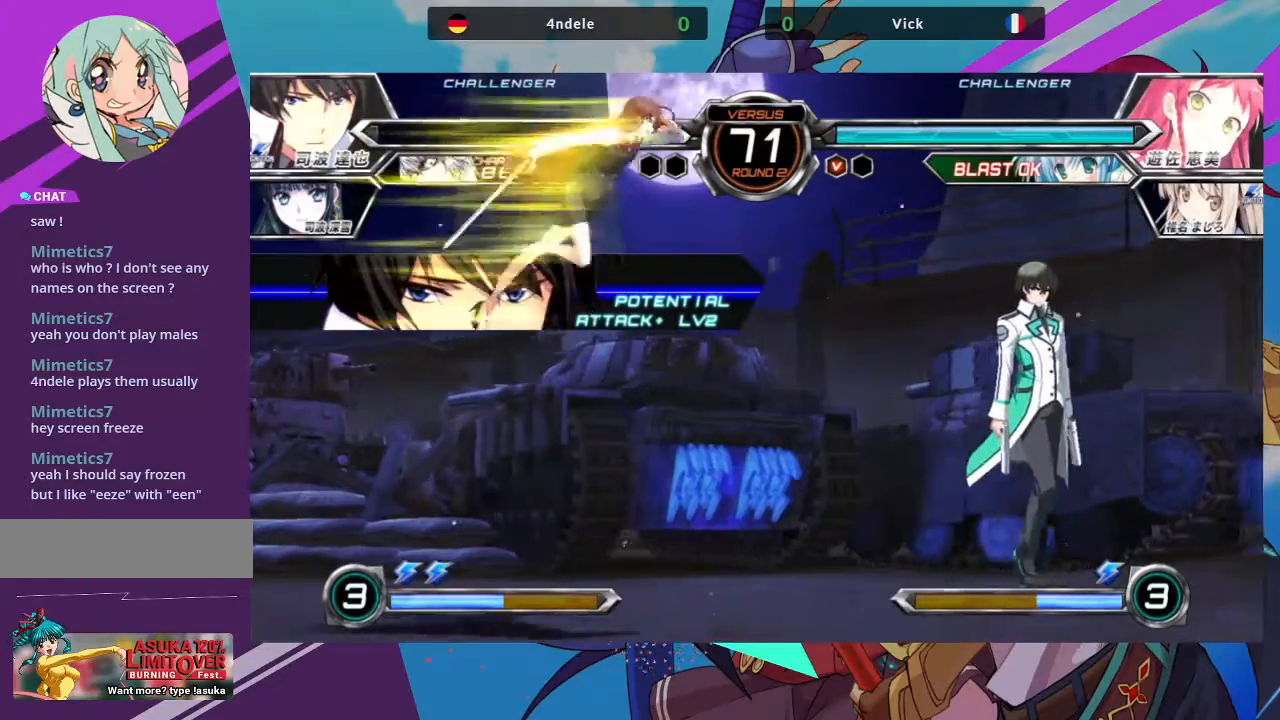
{"buttons": [], "left_stick": "down-left", "events": [[100, "R1", "down"], [200, "R1", "up"], [367, "left_stick", "down"], [417, "left_stick", "down-left"]]}
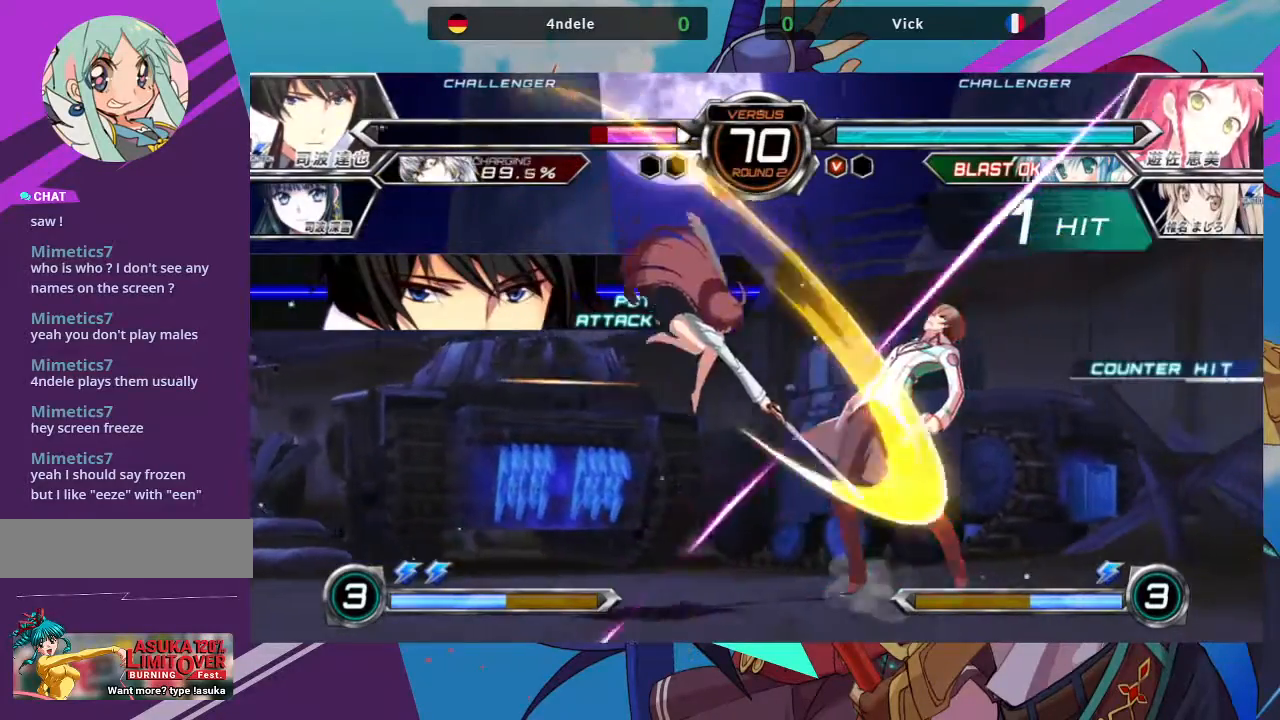
{"buttons": ["R1"], "left_stick": "down-left", "events": [[217, "TRIANGLE", "down"], [350, "TRIANGLE", "up"], [500, "R1", "down"]]}
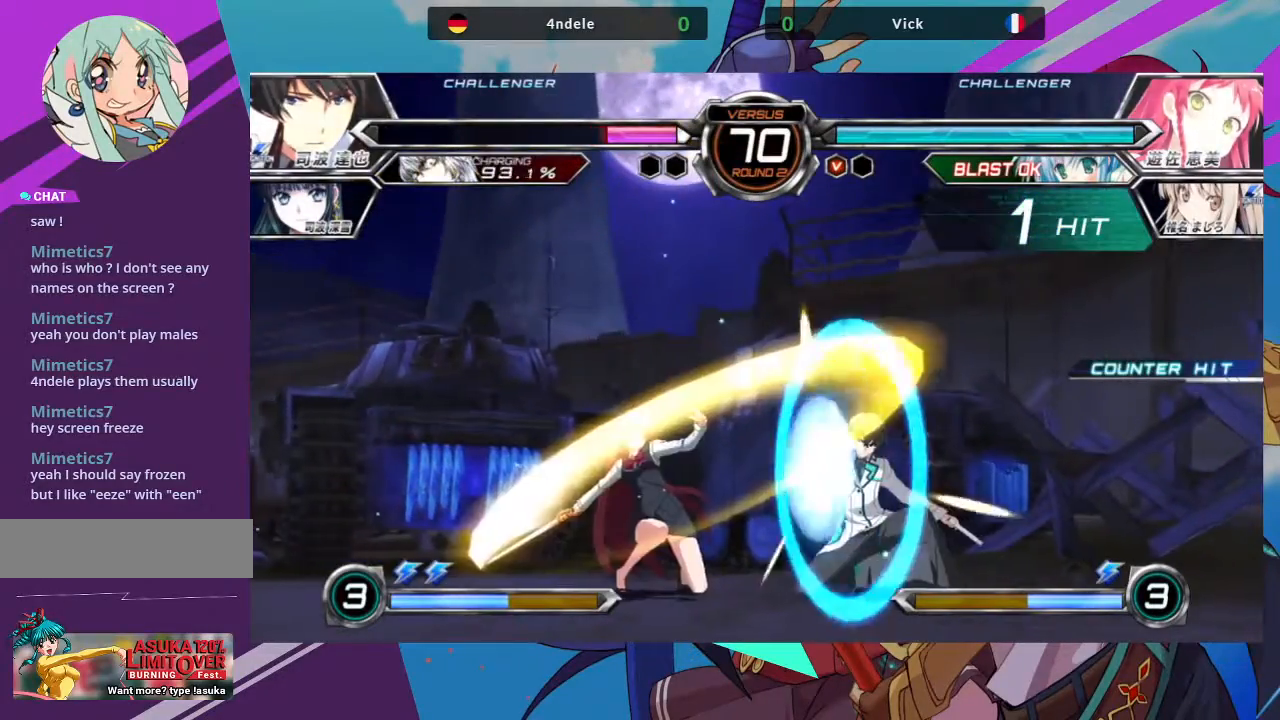
{"buttons": [], "left_stick": "center", "events": [[83, "R1", "up"], [267, "left_stick", "down-right"], [350, "SQUARE", "down"], [400, "left_stick", "center"], [433, "SQUARE", "up"]]}
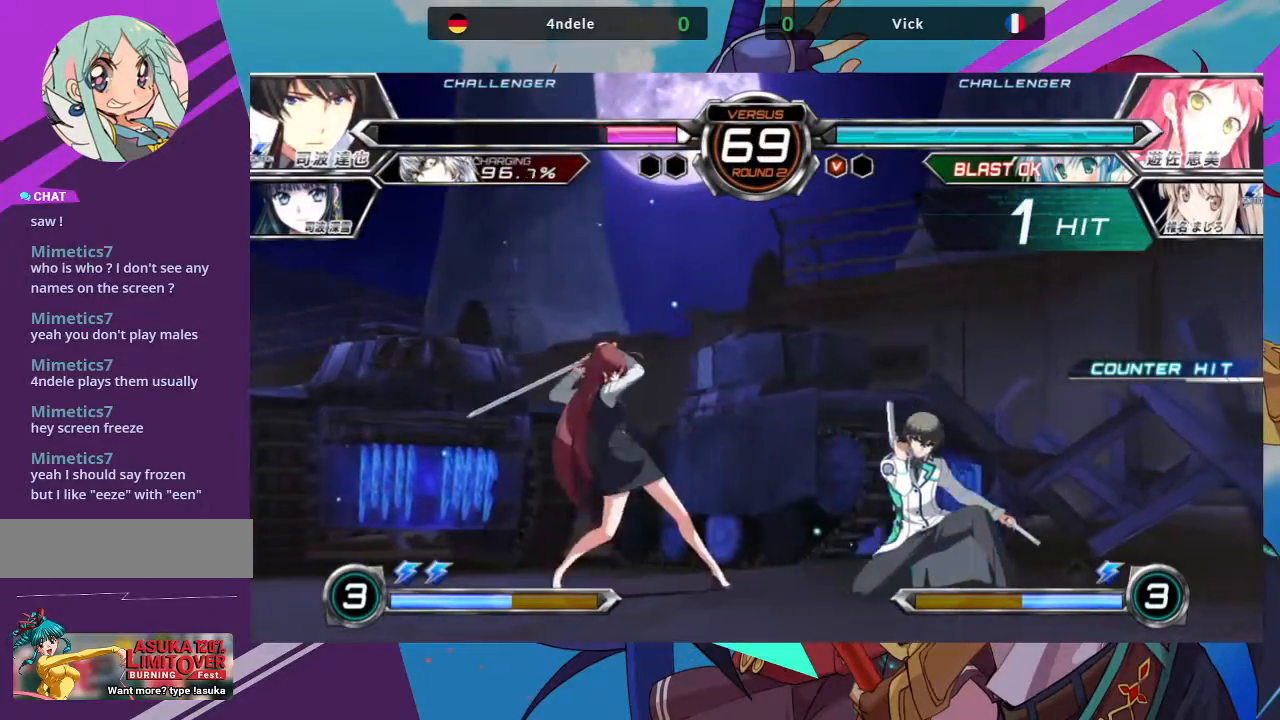
{"buttons": [], "left_stick": "left", "events": [[200, "left_stick", "left"]]}
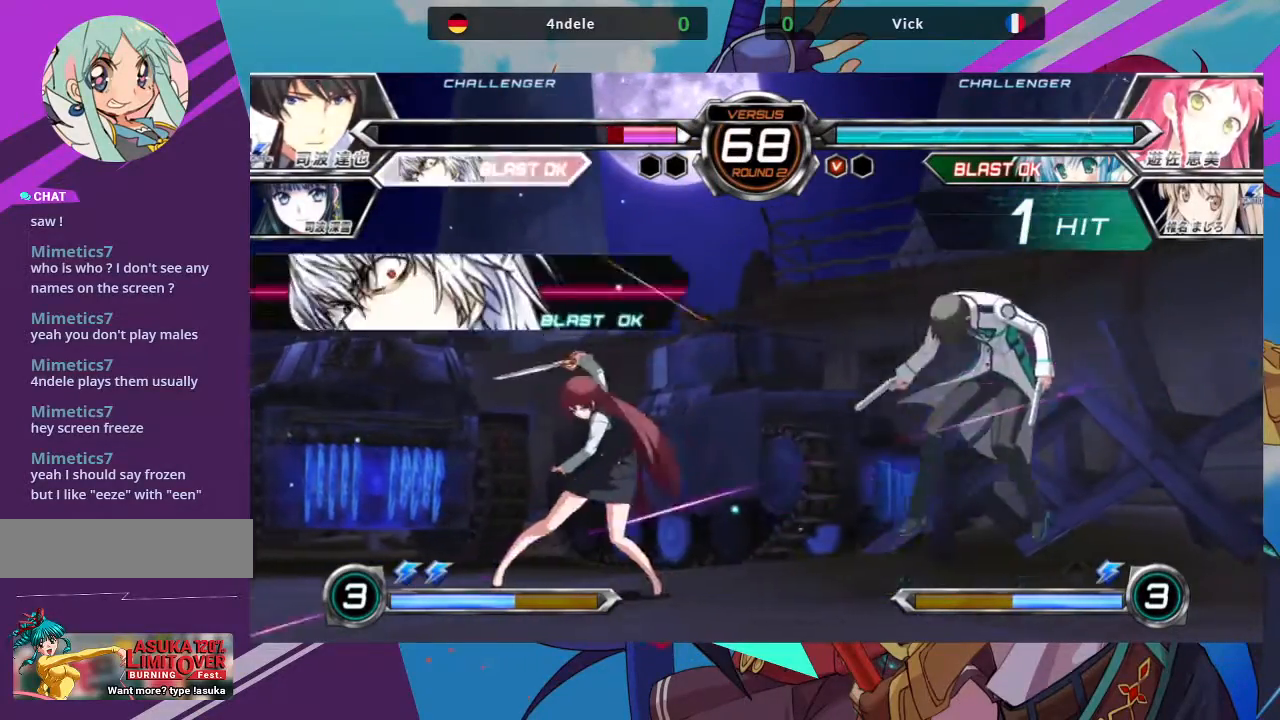
{"buttons": [], "left_stick": "left", "events": [[83, "left_stick", "up-left"], [350, "left_stick", "center"], [433, "left_stick", "left"]]}
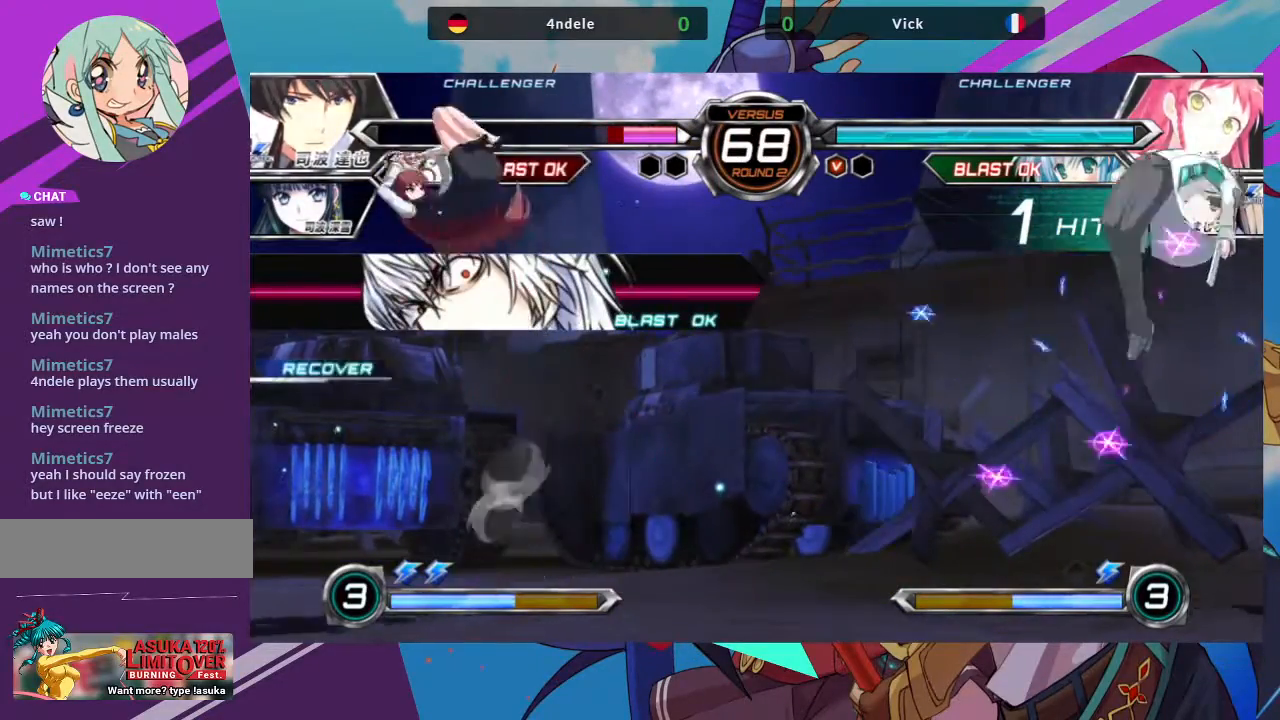
{"buttons": [], "left_stick": "center", "events": [[17, "left_stick", "center"], [100, "left_stick", "left"], [200, "left_stick", "center"], [400, "SQUARE", "down"], [450, "SQUARE", "up"]]}
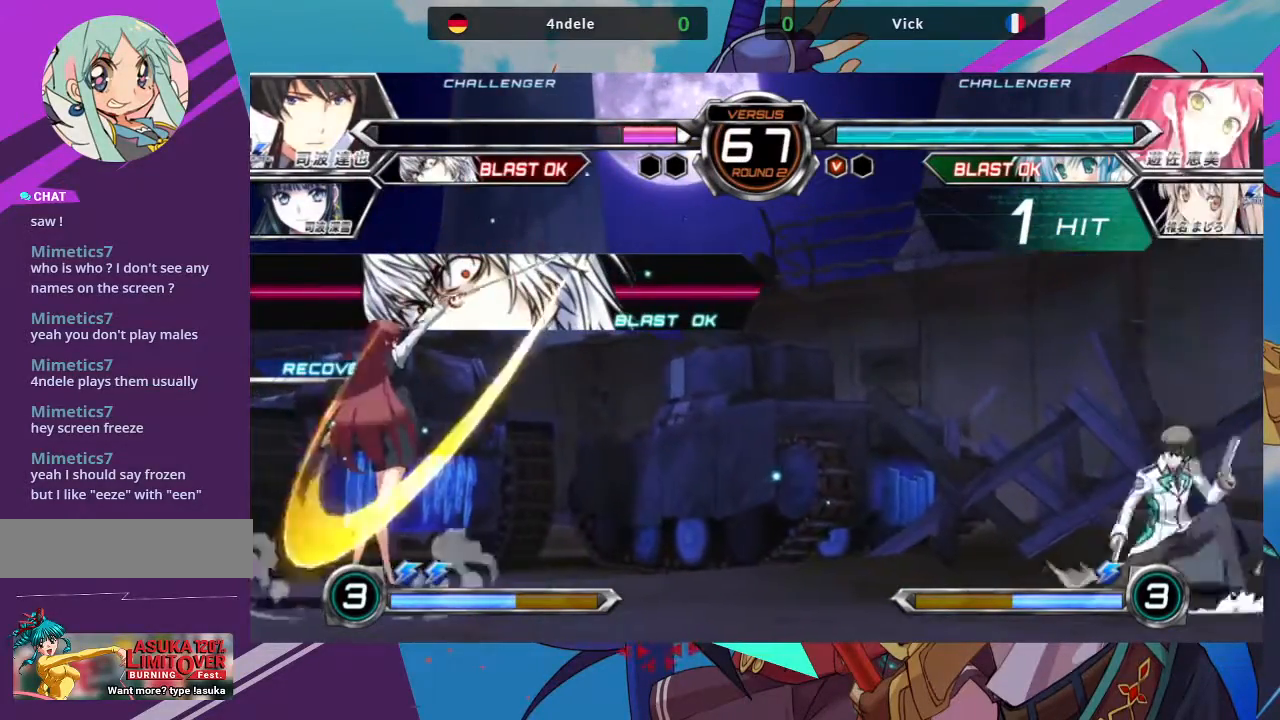
{"buttons": [], "left_stick": "left", "events": [[200, "CROSS", "down"], [283, "CROSS", "up"], [400, "left_stick", "left"]]}
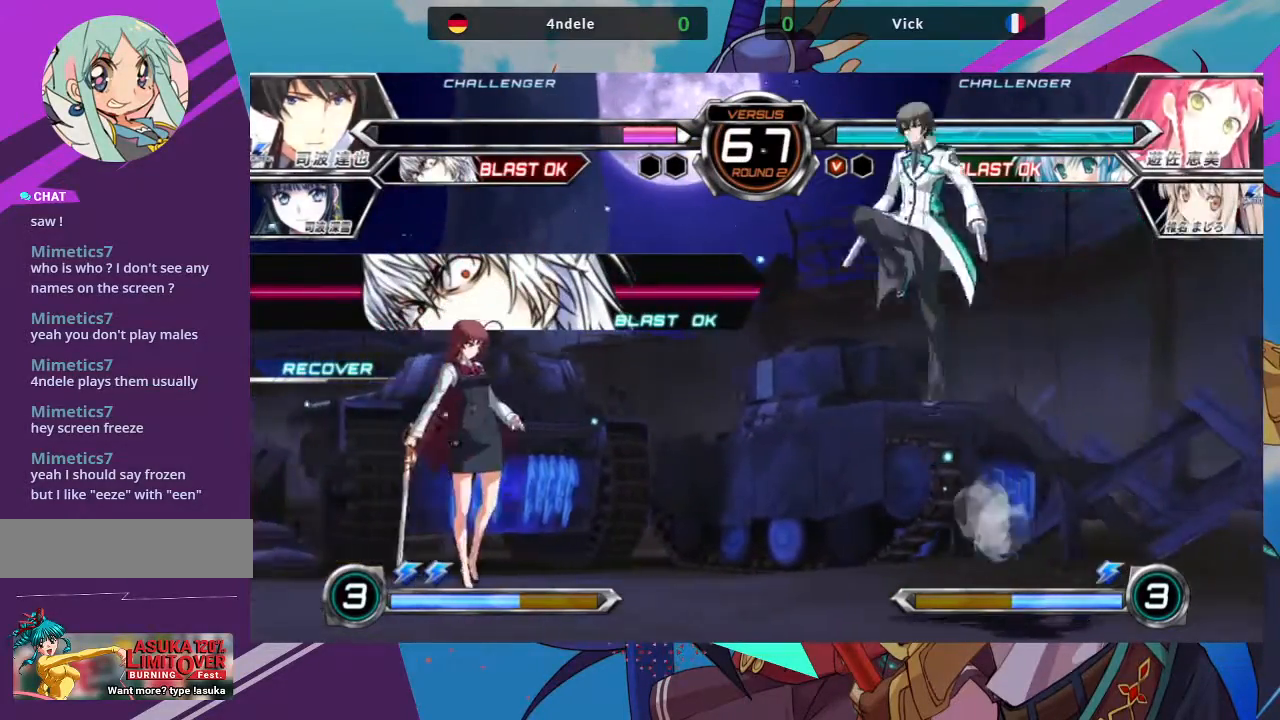
{"buttons": [], "left_stick": "up-left", "events": [[350, "left_stick", "up-left"]]}
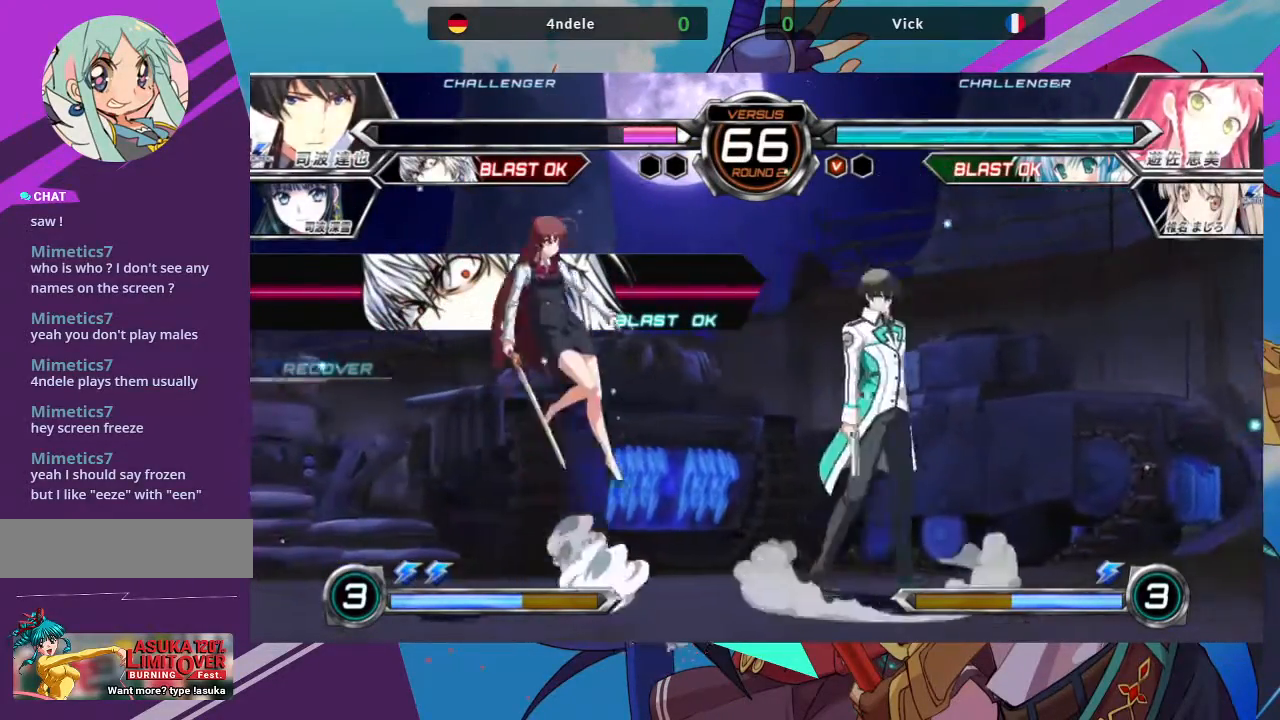
{"buttons": [], "left_stick": "center", "events": [[100, "left_stick", "right"], [167, "left_stick", "center"], [233, "left_stick", "right"], [367, "left_stick", "center"]]}
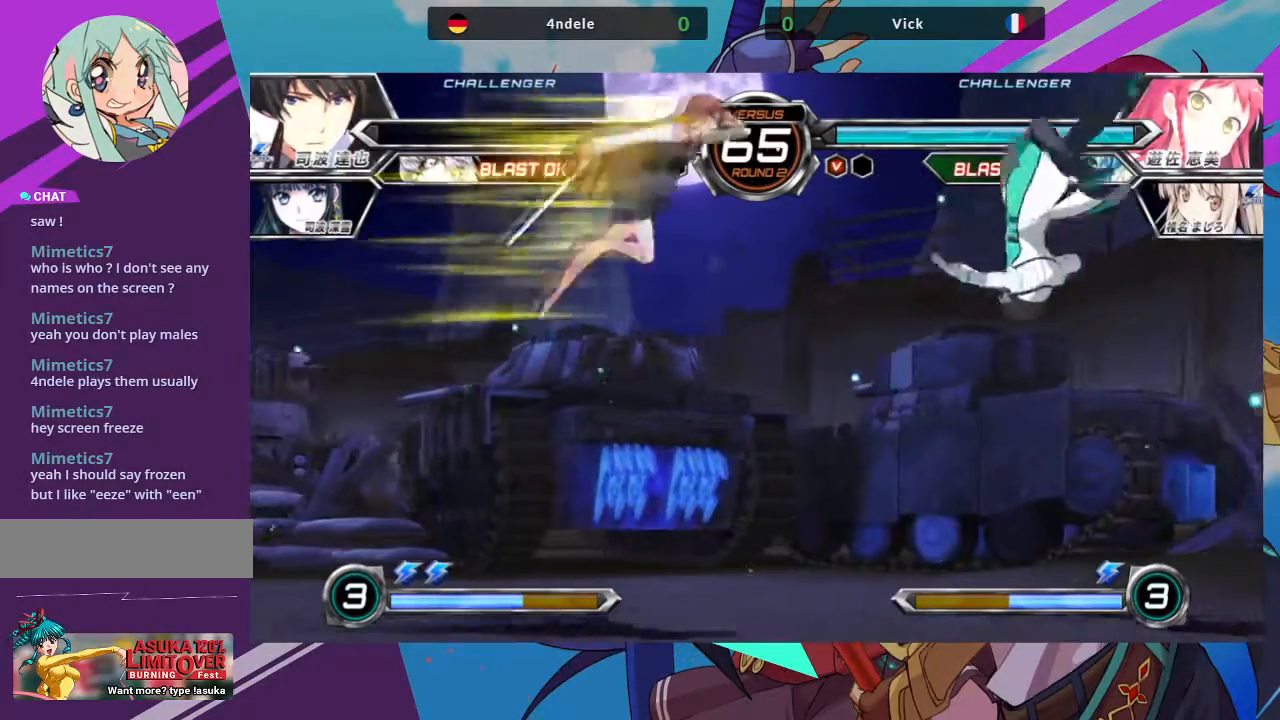
{"buttons": [], "left_stick": "down-left", "events": [[33, "TRIANGLE", "down"], [150, "TRIANGLE", "up"], [300, "left_stick", "down-left"]]}
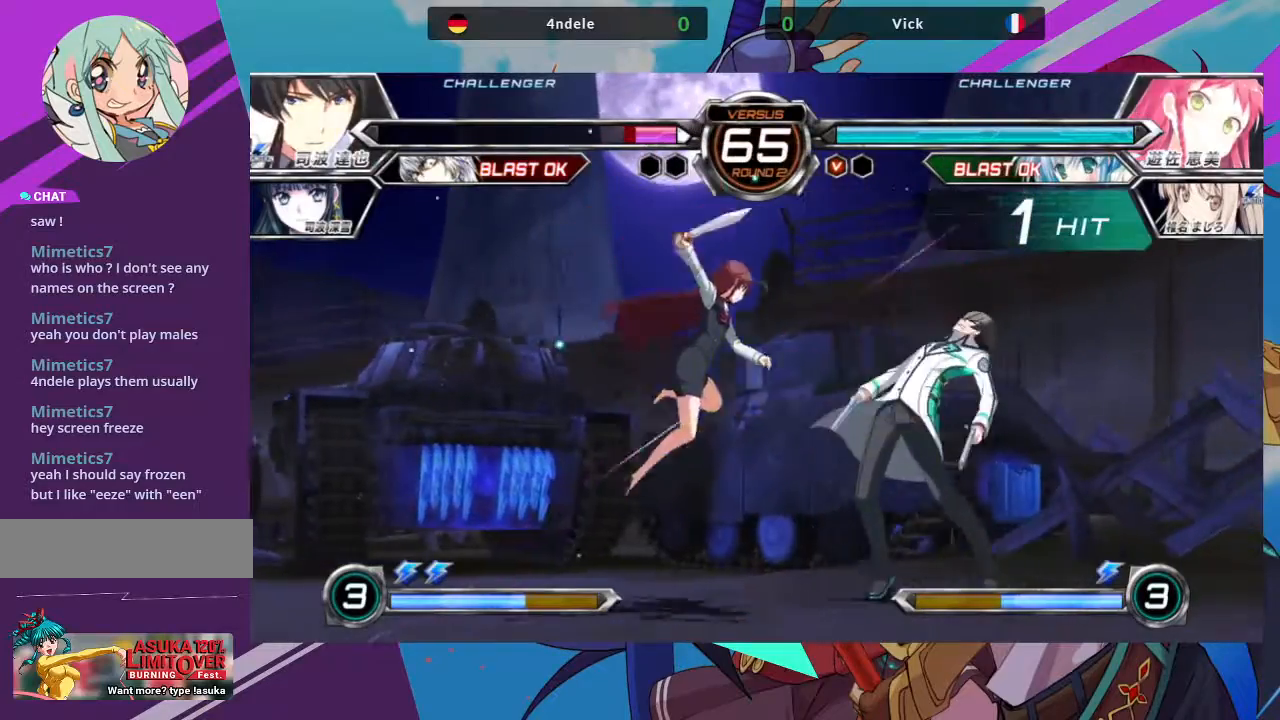
{"buttons": [], "left_stick": "down-left", "events": [[83, "TRIANGLE", "down"], [233, "TRIANGLE", "up"], [300, "R1", "down"], [433, "R1", "up"]]}
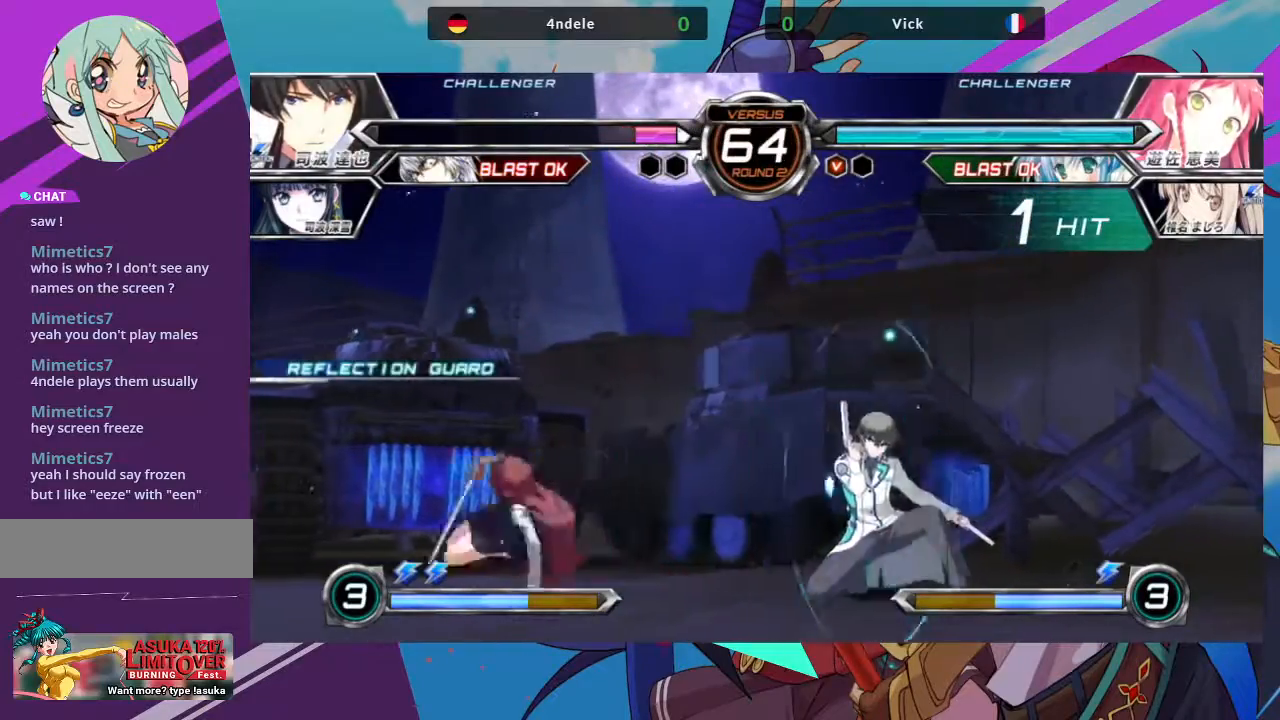
{"buttons": [], "left_stick": "left"}
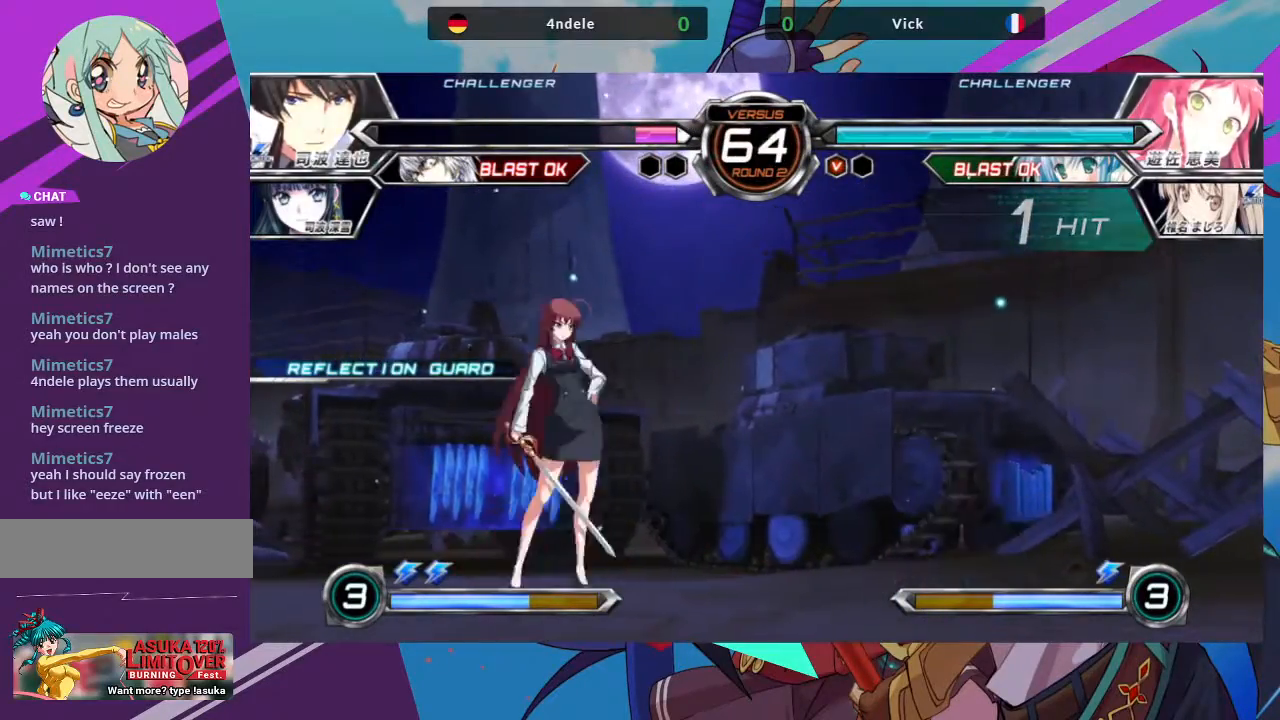
{"buttons": [], "left_stick": "left", "events": []}
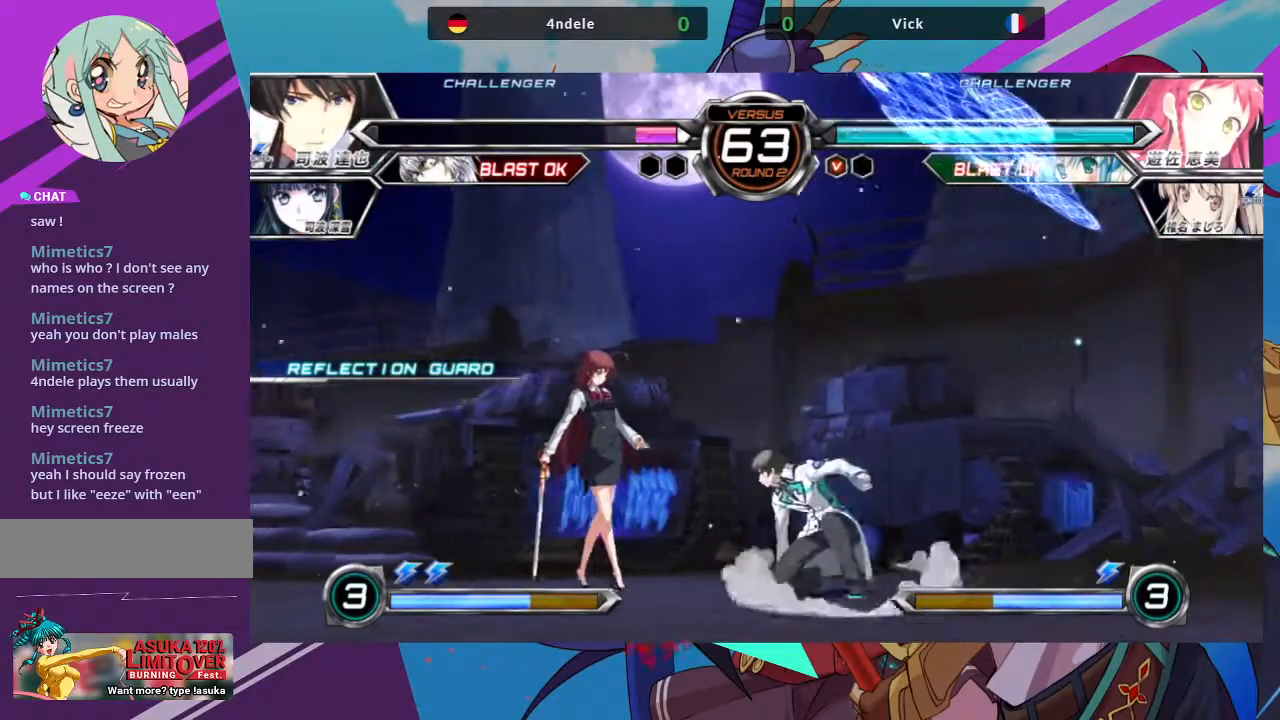
{"buttons": [], "left_stick": "center", "events": [[283, "left_stick", "right"], [317, "CROSS", "down"], [433, "CROSS", "up"], [500, "left_stick", "center"]]}
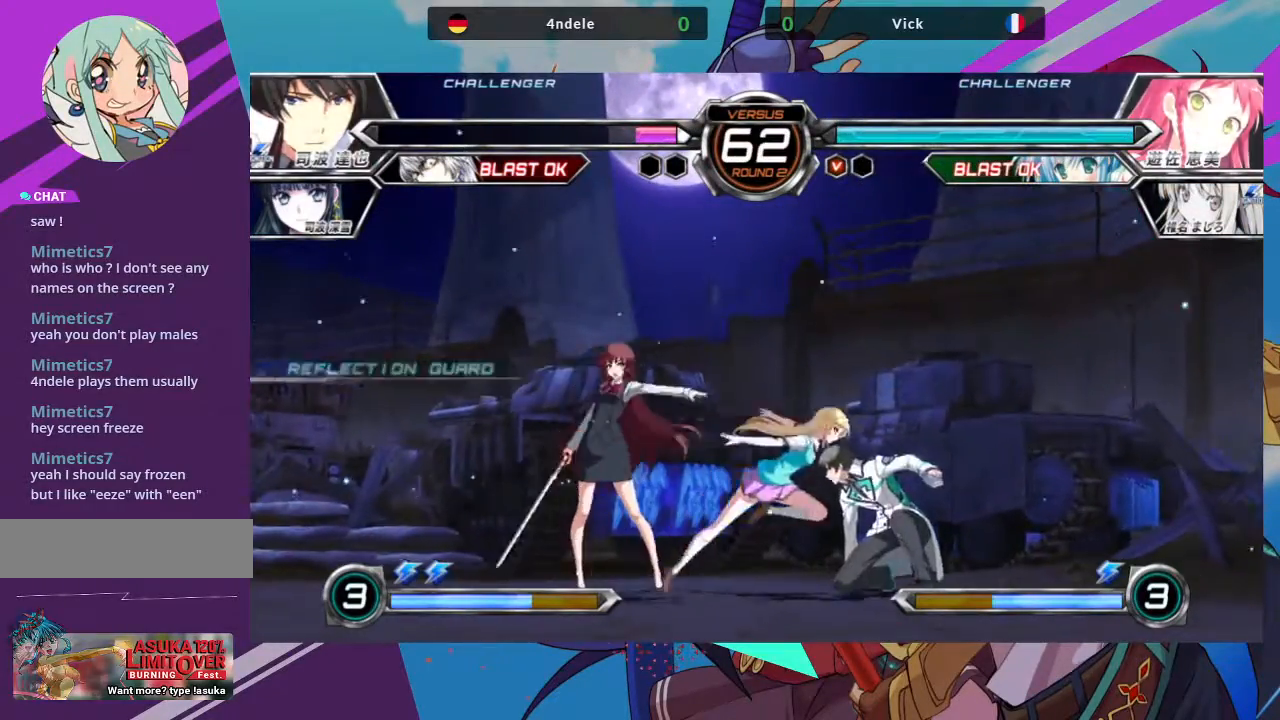
{"buttons": [], "left_stick": "up-right", "events": [[33, "left_stick", "left"], [200, "left_stick", "center"], [250, "left_stick", "right"], [383, "left_stick", "up-right"]]}
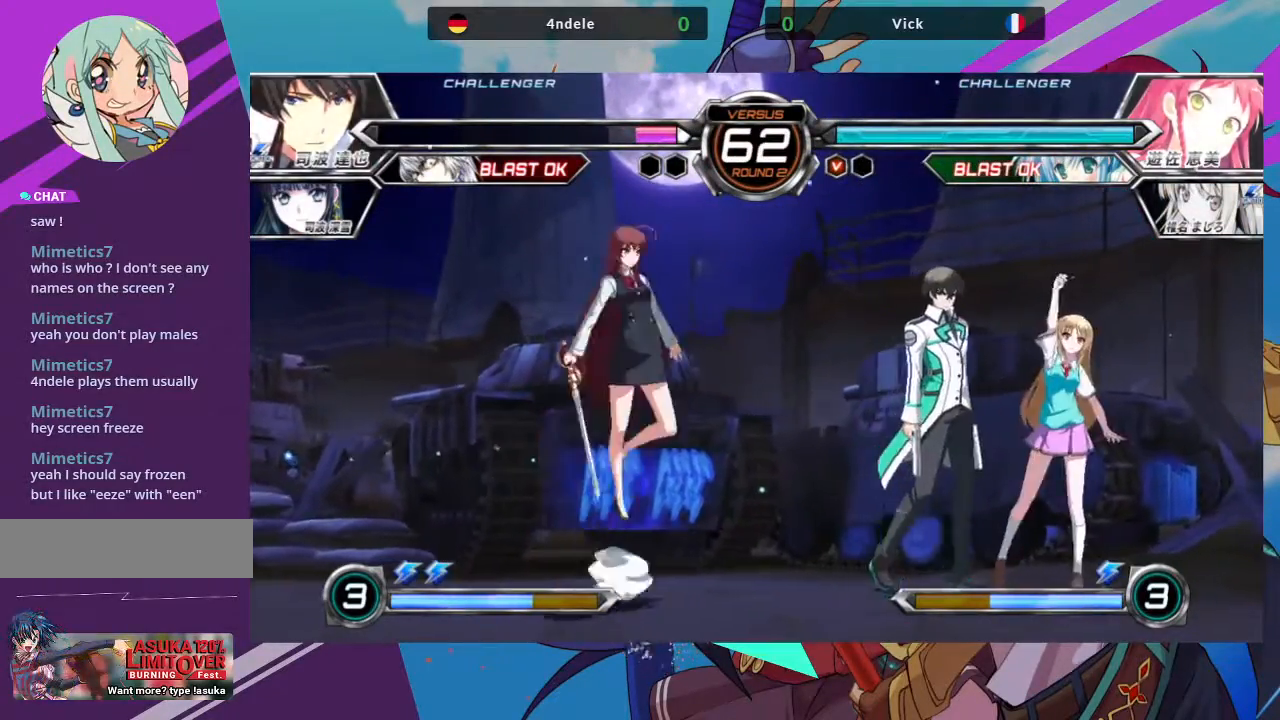
{"buttons": [], "left_stick": "center", "events": [[167, "left_stick", "center"], [317, "R1", "down"], [450, "R1", "up"]]}
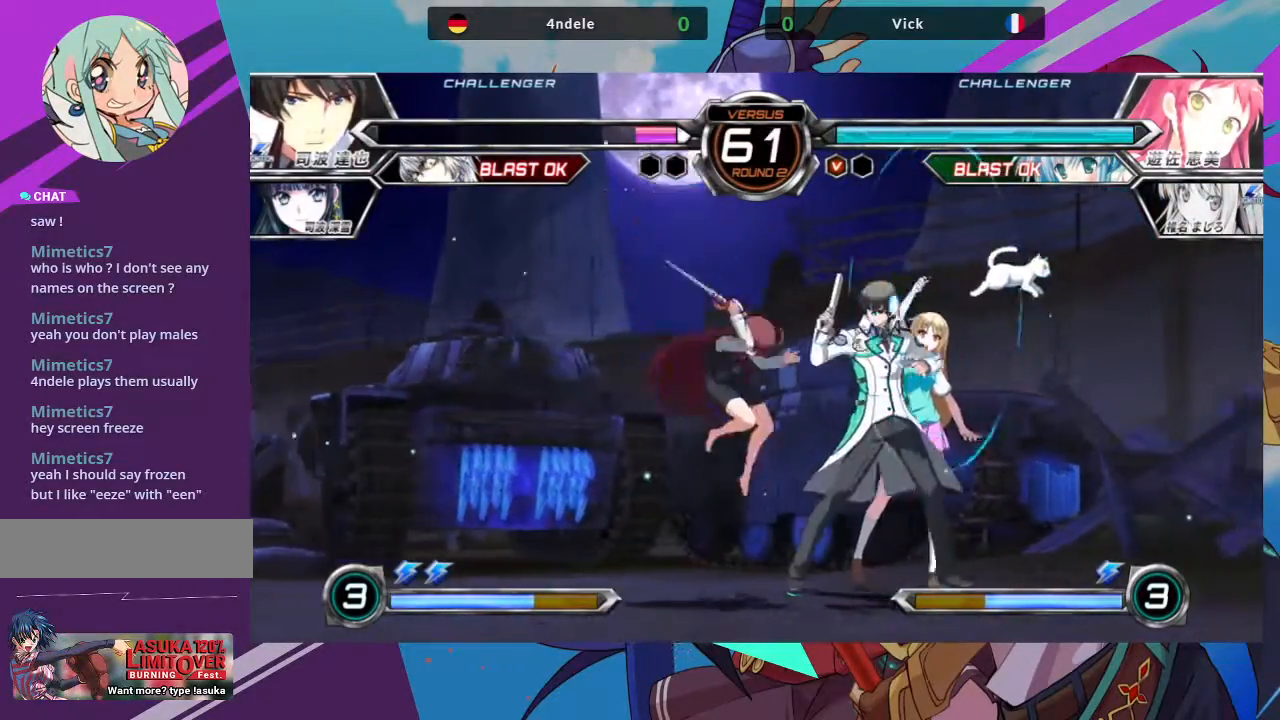
{"buttons": ["SQUARE"], "left_stick": "down-left", "events": [[117, "left_stick", "right"], [200, "left_stick", "center"], [267, "left_stick", "right"], [433, "SQUARE", "down"], [433, "left_stick", "down-left"]]}
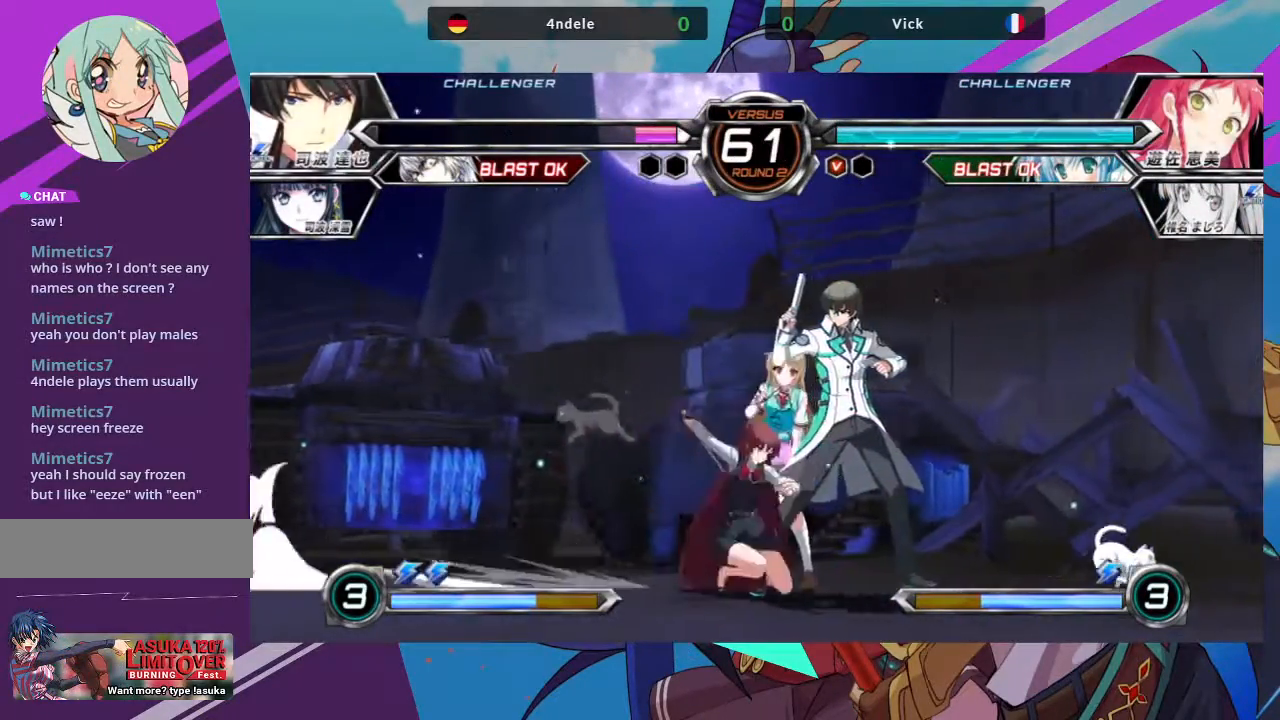
{"buttons": [], "left_stick": "center", "events": [[33, "SQUARE", "up"], [117, "SQUARE", "down"], [233, "SQUARE", "up"], [333, "SQUARE", "down"], [417, "SQUARE", "up"], [467, "left_stick", "center"]]}
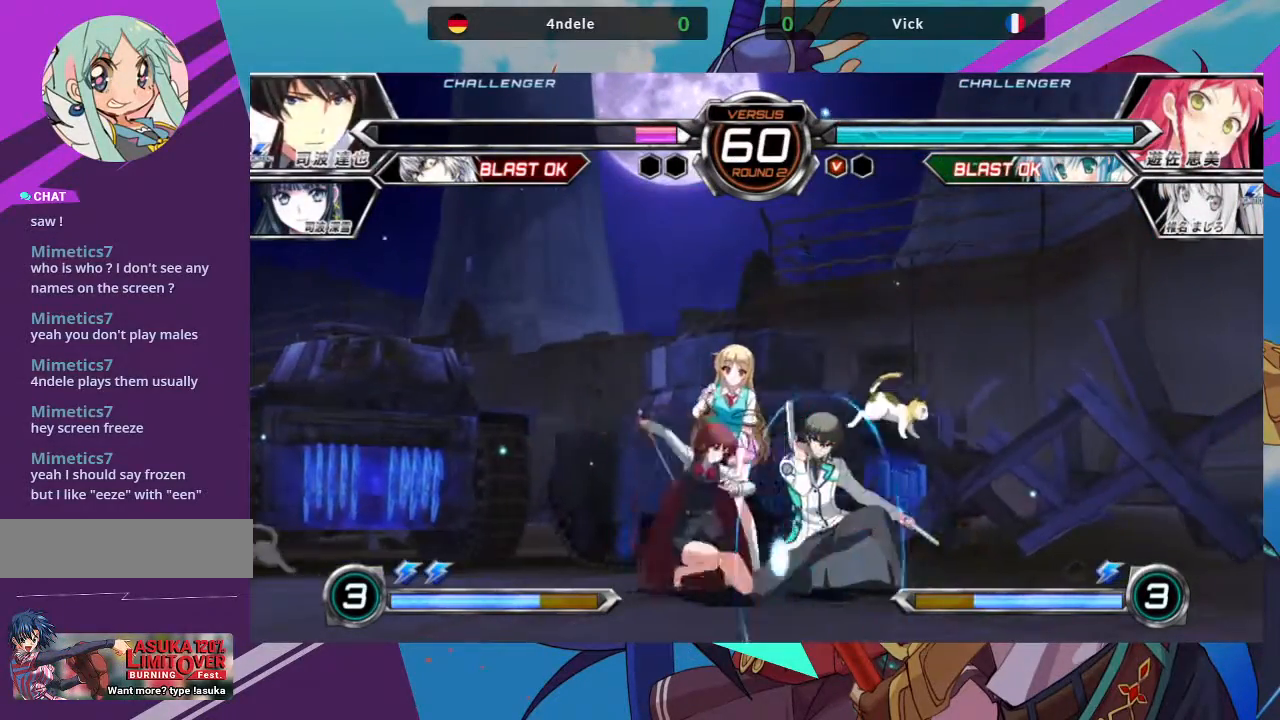
{"buttons": [], "left_stick": "center", "events": [[33, "TRIANGLE", "down"], [117, "TRIANGLE", "up"], [333, "R1", "down"], [383, "R1", "up"]]}
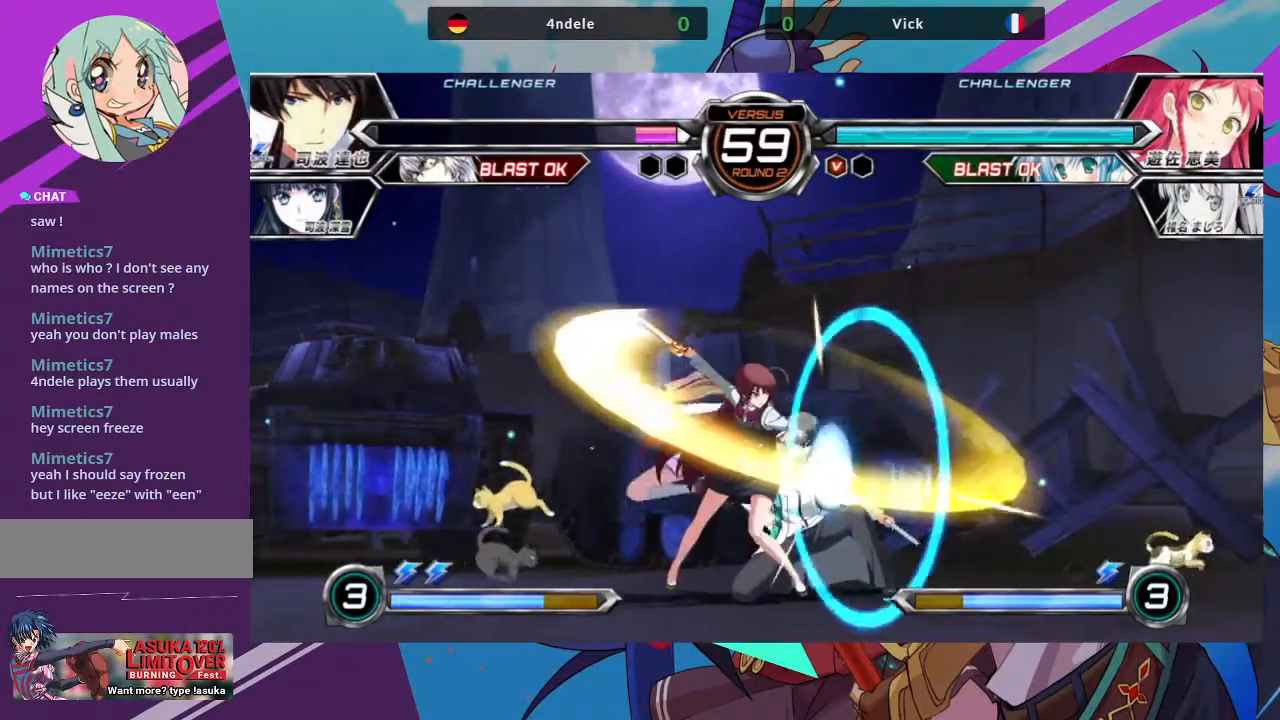
{"buttons": ["CROSS"], "left_stick": "left", "events": [[433, "left_stick", "left"], [483, "CROSS", "down"]]}
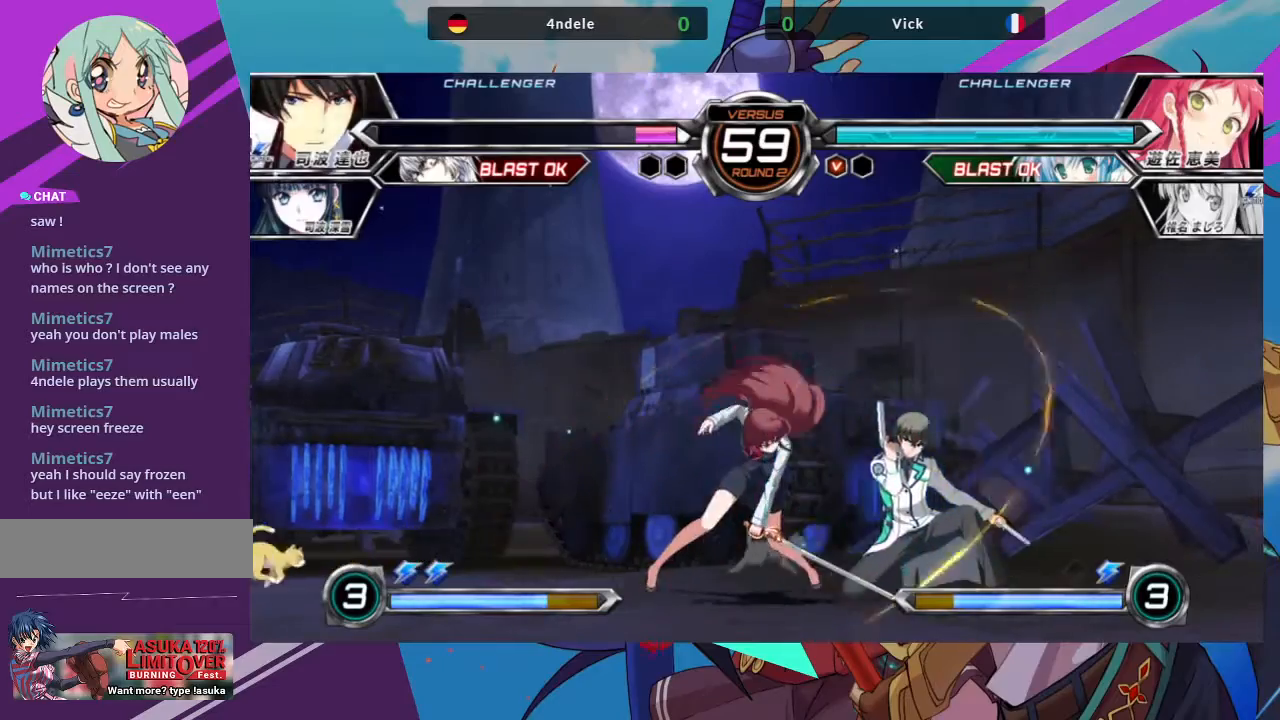
{"buttons": [], "left_stick": "left", "events": [[50, "CROSS", "up"], [300, "SQUARE", "down"], [300, "TRIANGLE", "down"], [400, "SQUARE", "up"], [400, "TRIANGLE", "up"]]}
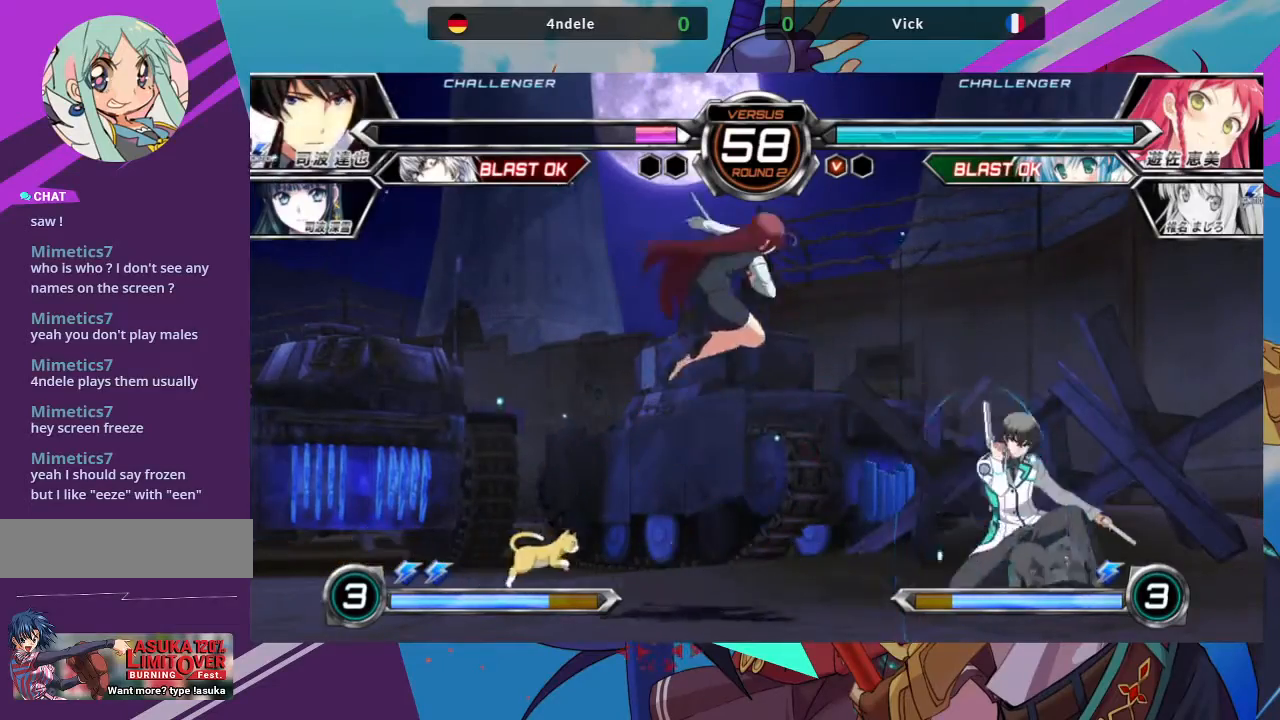
{"buttons": [], "left_stick": "up-right", "events": [[33, "left_stick", "center"], [83, "left_stick", "right"], [200, "left_stick", "up-right"], [317, "left_stick", "down-right"], [500, "left_stick", "up-right"]]}
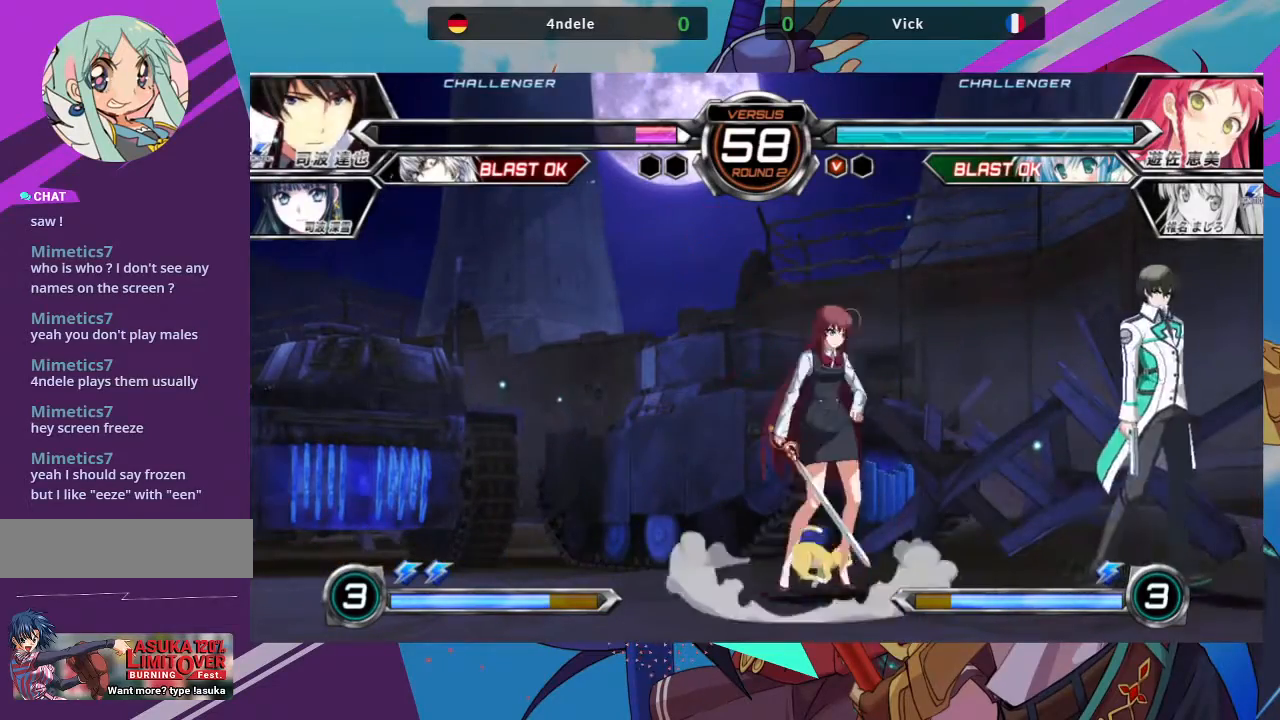
{"buttons": ["TRIANGLE"], "left_stick": "center", "events": [[433, "TRIANGLE", "down"], [433, "left_stick", "center"]]}